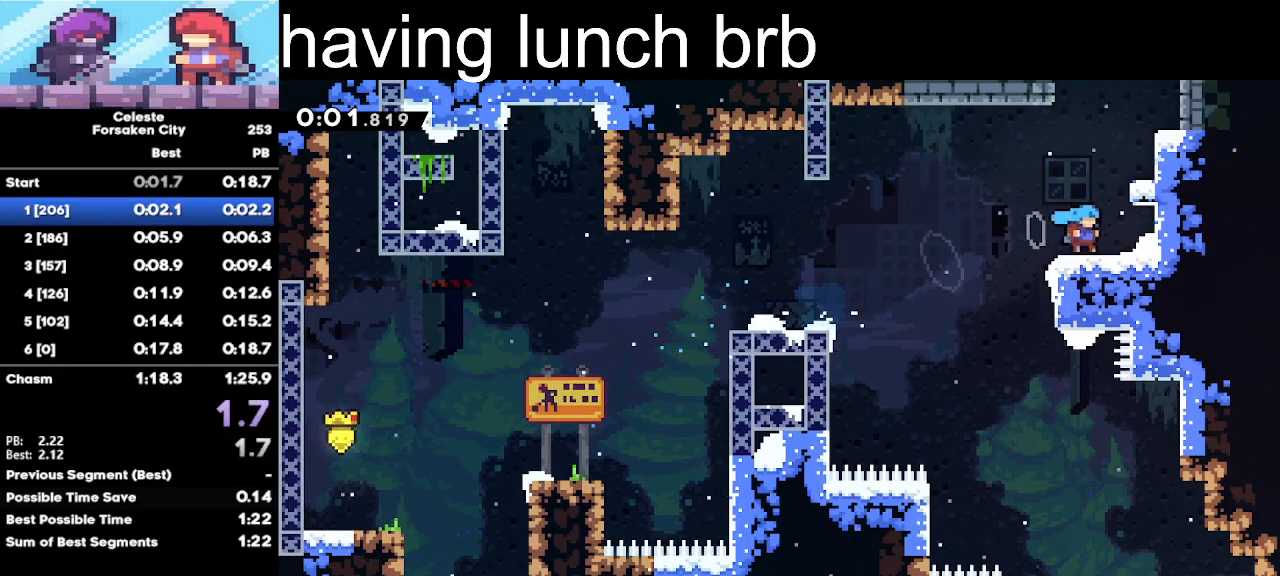
Gameplay with keyboard; each line is a JSON object with the keys held at the frame after it. "events" lists presses ("down") and releases ("up") of "c", "d", "down", "left", "right", "space", "up", "v", "x" and "z" between this image and that frame as [ms after this image, input, new state], when the widget could be followed in between. No other keys are recorded. Mouse input is not recorded.
{"keys": ["x", "z"], "events": [[33, "c", "down"], [67, "up", "down"], [133, "x", "down"], [167, "c", "up"], [400, "up", "up"], [500, "z", "down"]]}
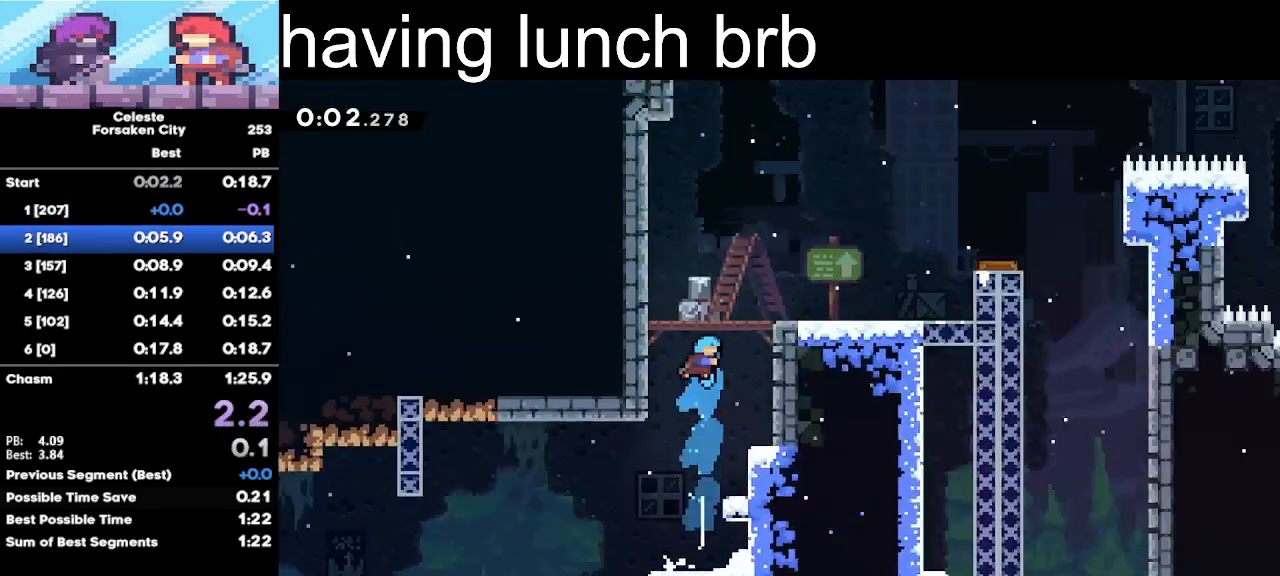
{"keys": ["left", "z"], "events": [[33, "x", "up"], [100, "left", "down"]]}
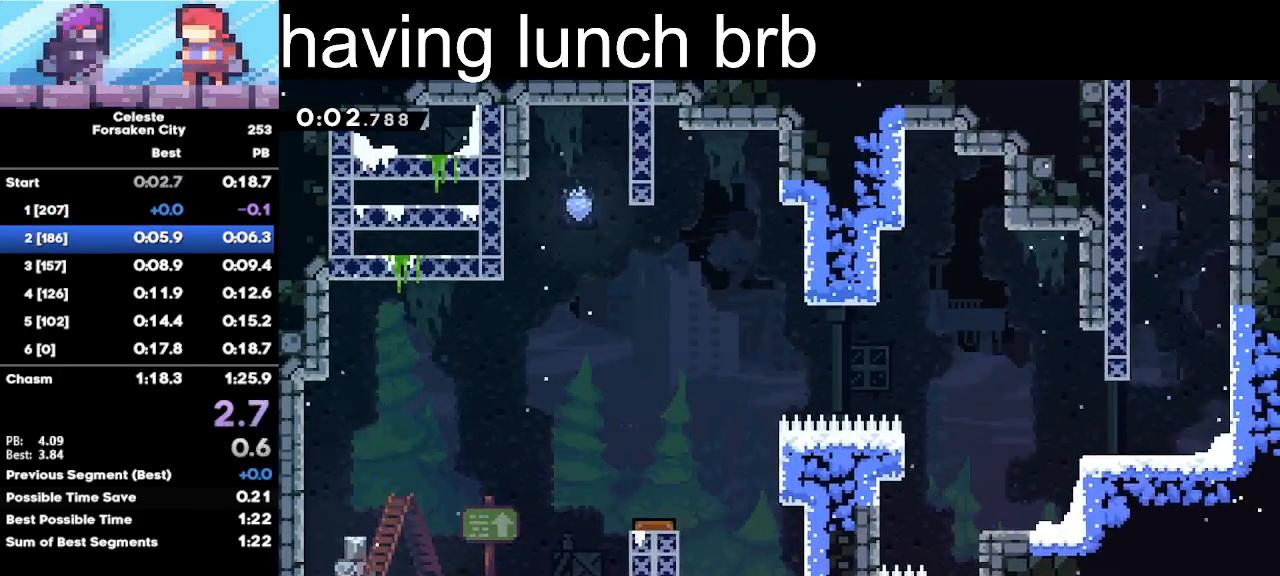
{"keys": ["c", "right", "up", "z"], "events": [[200, "right", "down"], [233, "down", "down"], [233, "left", "up"], [233, "x", "down"], [433, "c", "down"], [433, "down", "up"], [433, "up", "down"], [467, "x", "up"]]}
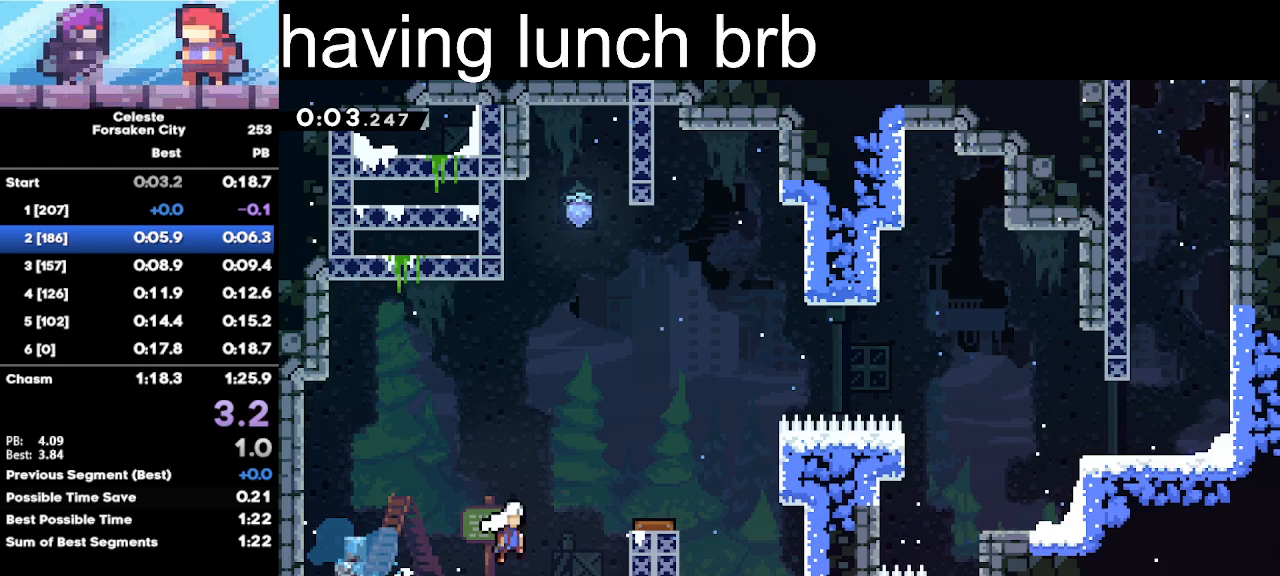
{"keys": ["right", "up", "z"], "events": [[200, "c", "up"]]}
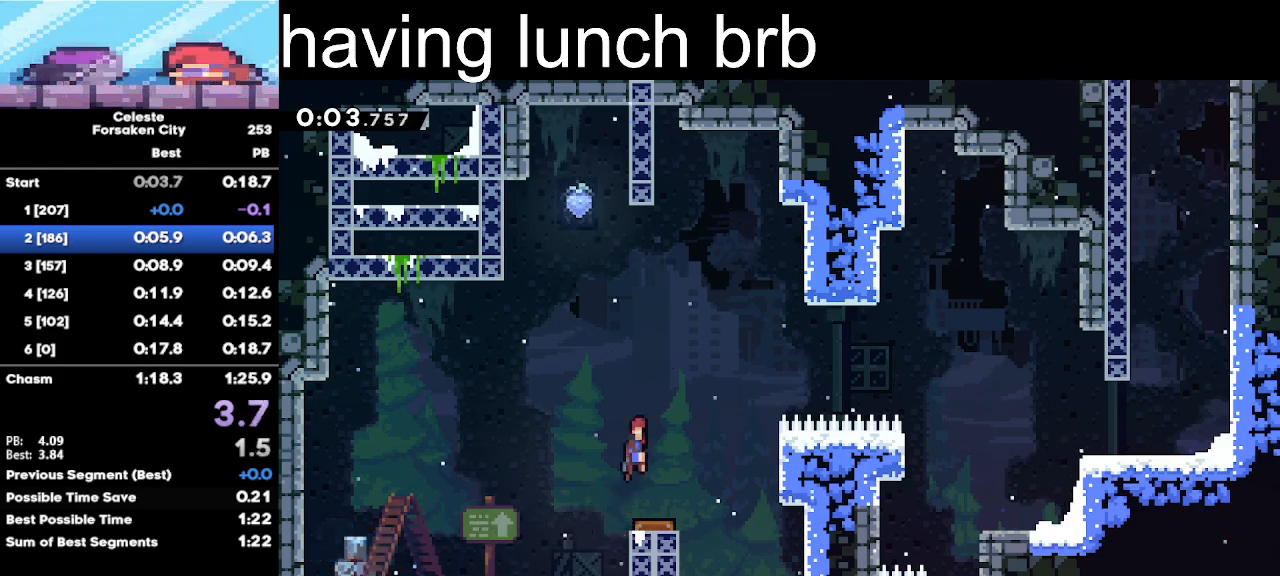
{"keys": ["right", "x", "z"], "events": [[133, "up", "up"], [367, "x", "down"]]}
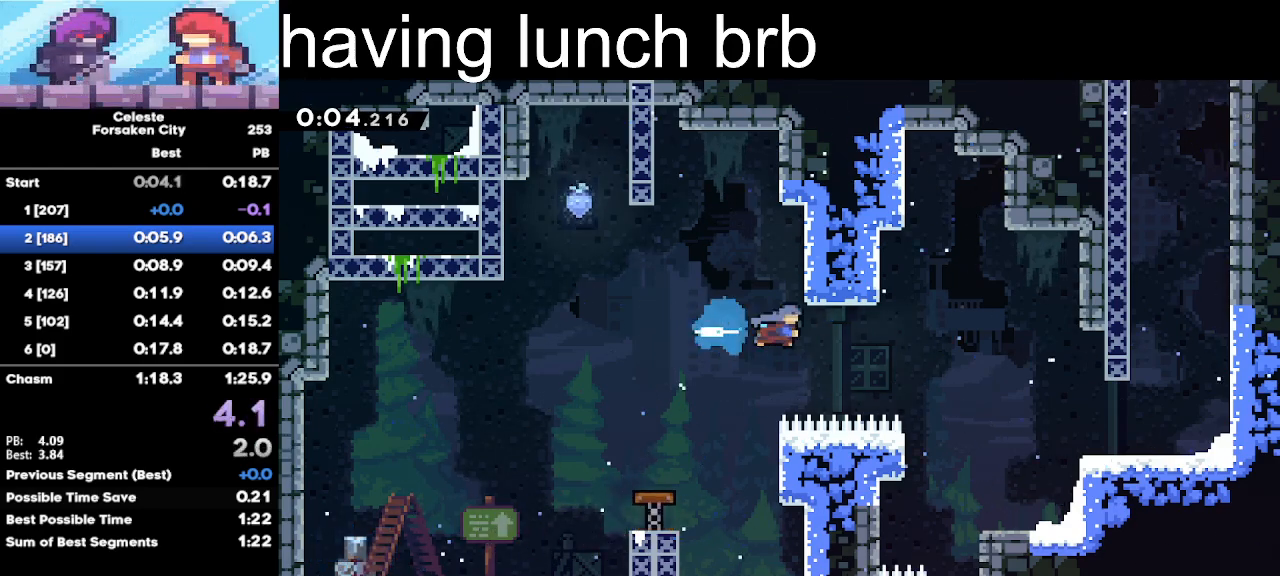
{"keys": ["right", "z"], "events": [[200, "x", "up"]]}
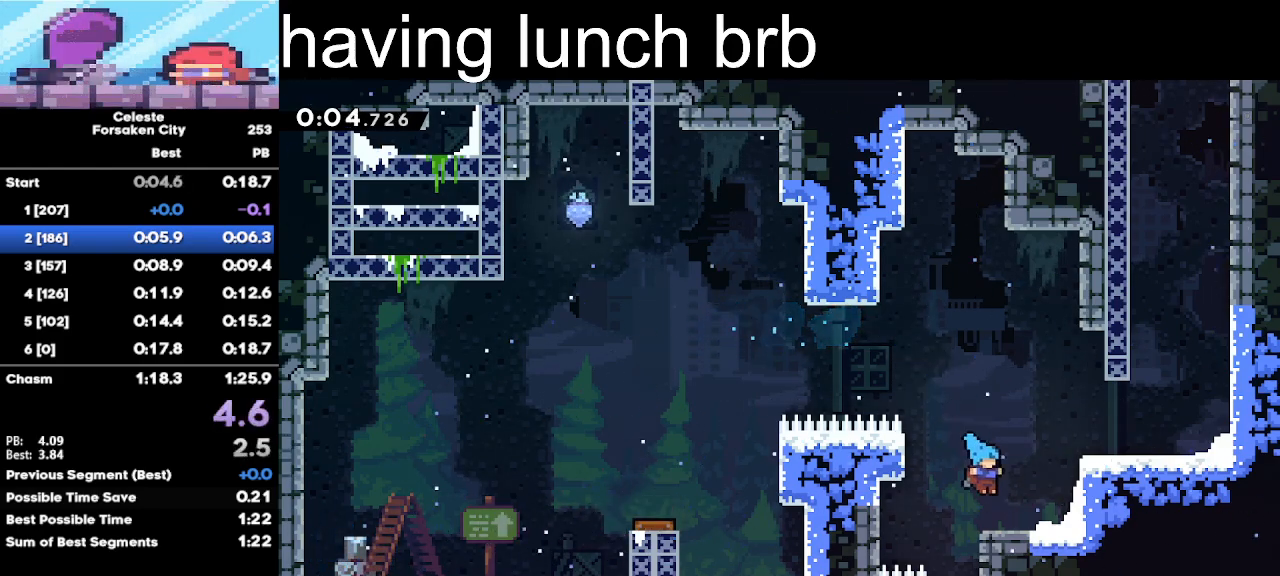
{"keys": ["right", "space", "x", "z"], "events": [[67, "c", "down"], [367, "x", "down"], [400, "c", "up"], [500, "space", "down"]]}
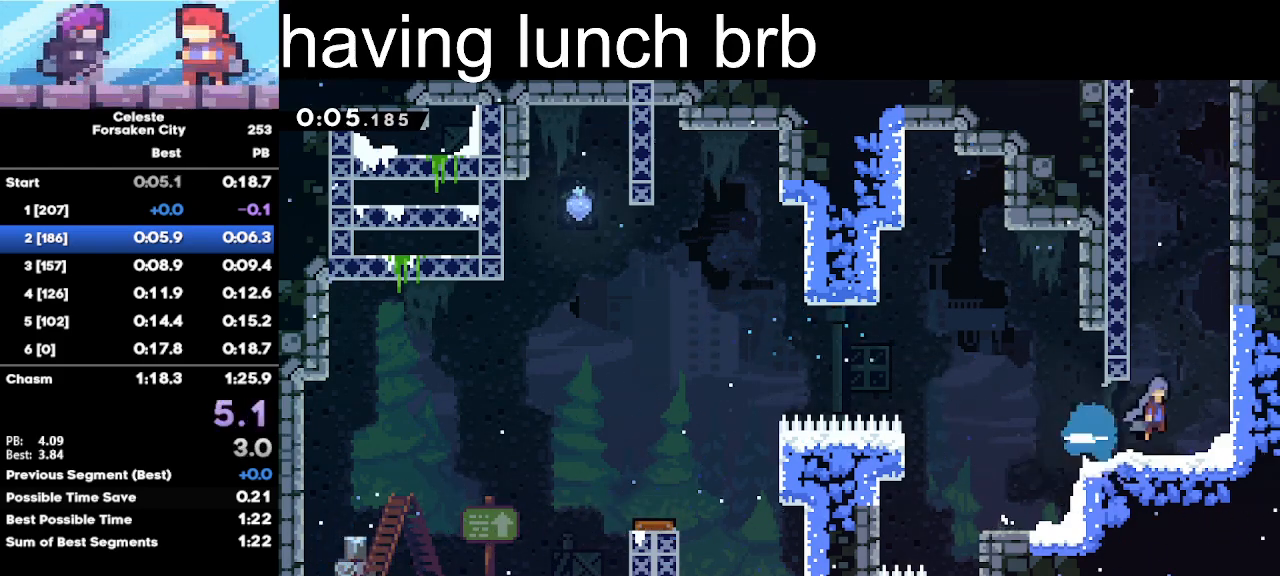
{"keys": ["right", "space", "z"], "events": [[33, "x", "up"], [133, "c", "down"], [133, "space", "up"], [167, "space", "down"], [233, "c", "up"], [300, "space", "up"], [367, "c", "down"], [400, "space", "down"], [500, "c", "up"]]}
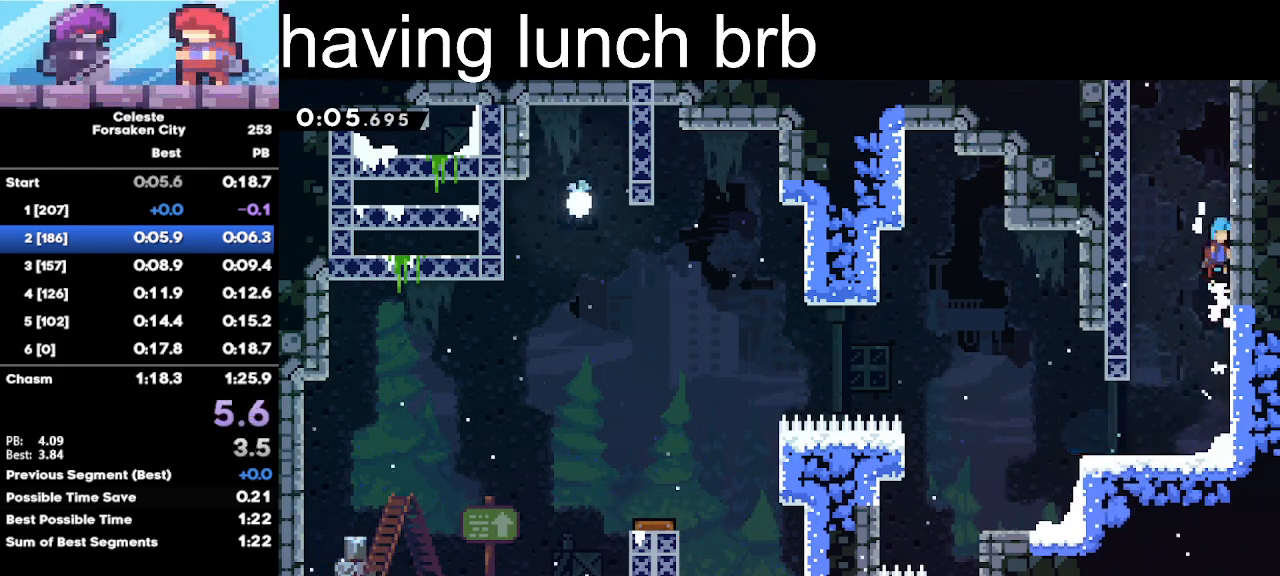
{"keys": ["c", "right", "space", "z"], "events": [[100, "c", "down"], [300, "c", "up"], [300, "space", "up"], [367, "c", "down"], [467, "space", "down"]]}
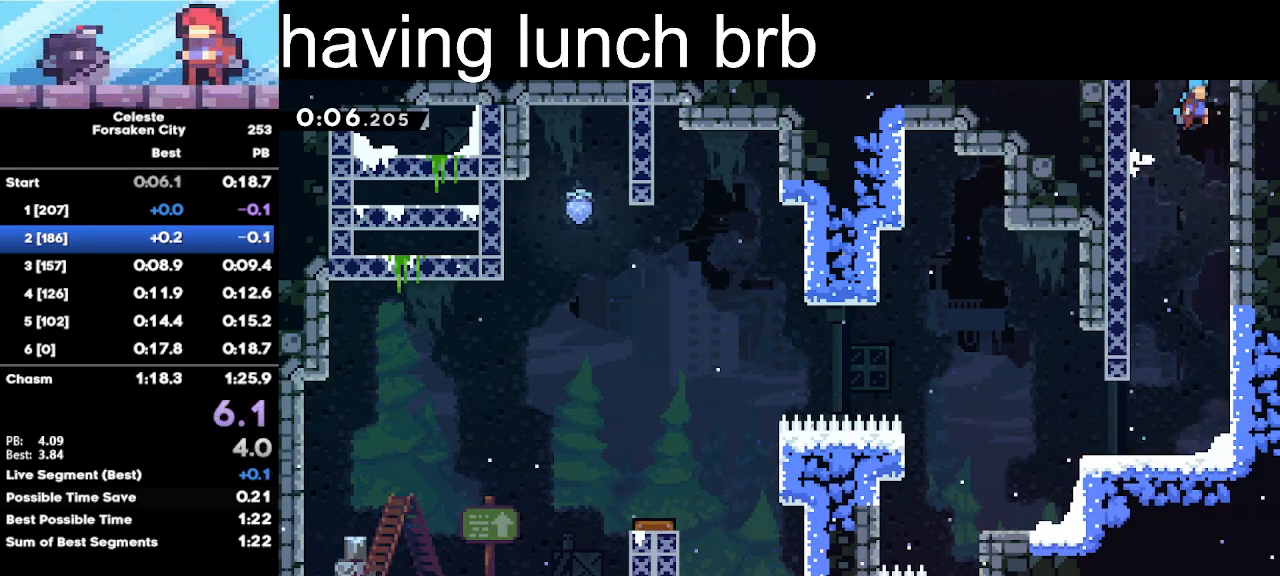
{"keys": [], "events": [[33, "c", "up"], [100, "c", "down"], [100, "space", "up"], [200, "space", "down"], [300, "c", "up"], [467, "right", "up"], [500, "space", "up"], [500, "z", "up"]]}
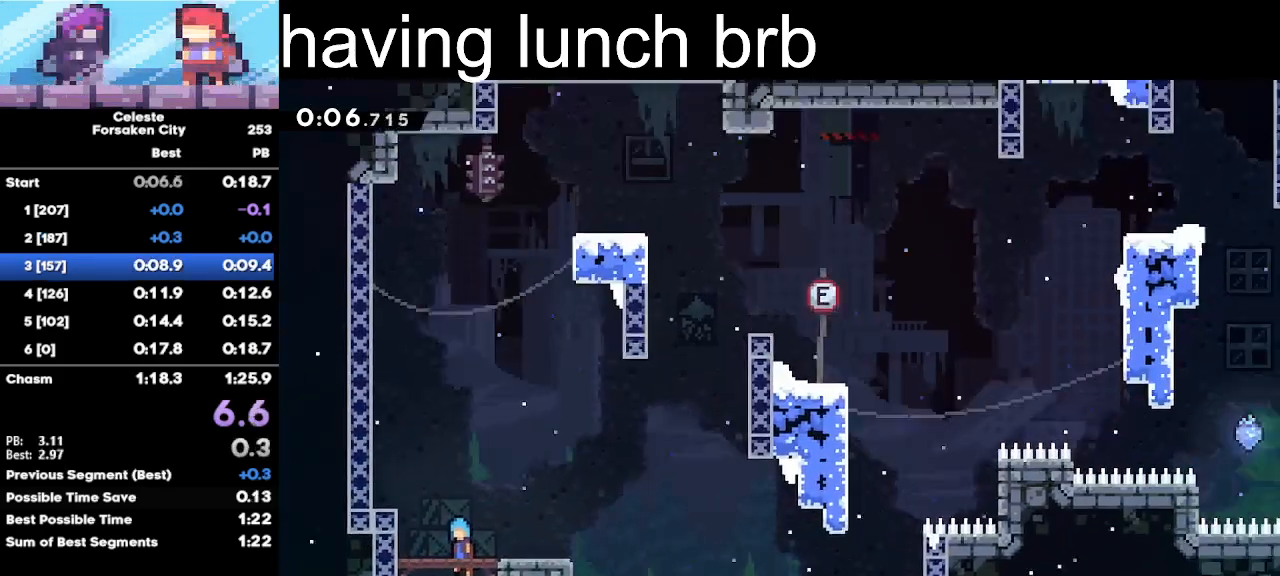
{"keys": ["left"], "events": [[167, "left", "down"]]}
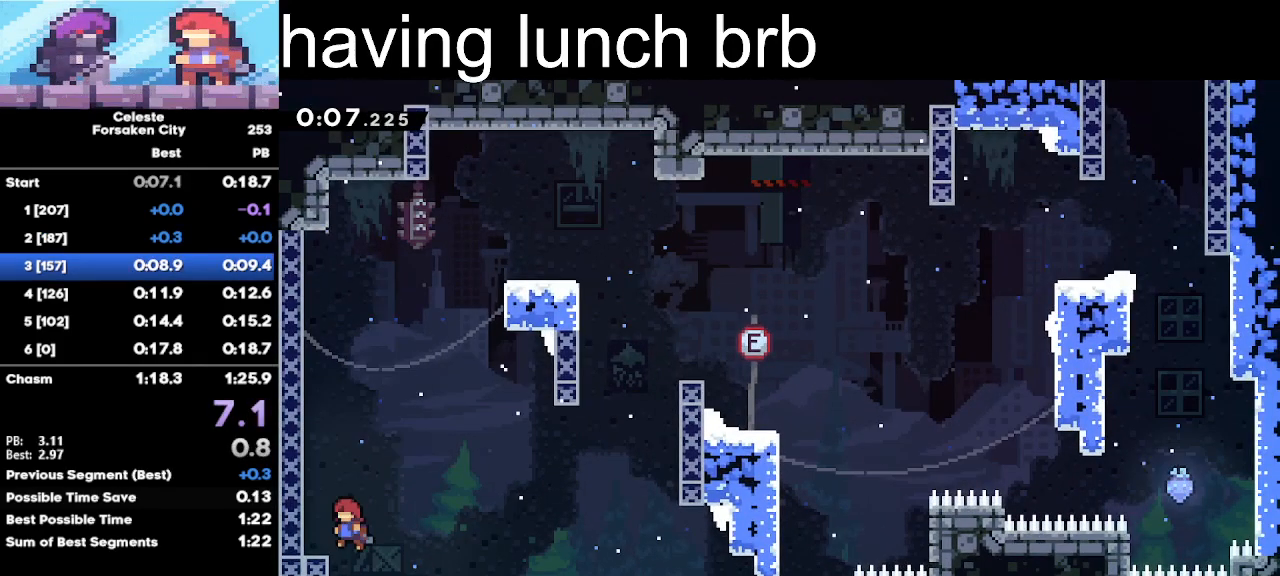
{"keys": ["c", "right"], "events": [[167, "x", "down"], [200, "left", "up"], [200, "up", "down"], [400, "c", "down"], [400, "right", "down"], [400, "up", "up"], [400, "x", "up"]]}
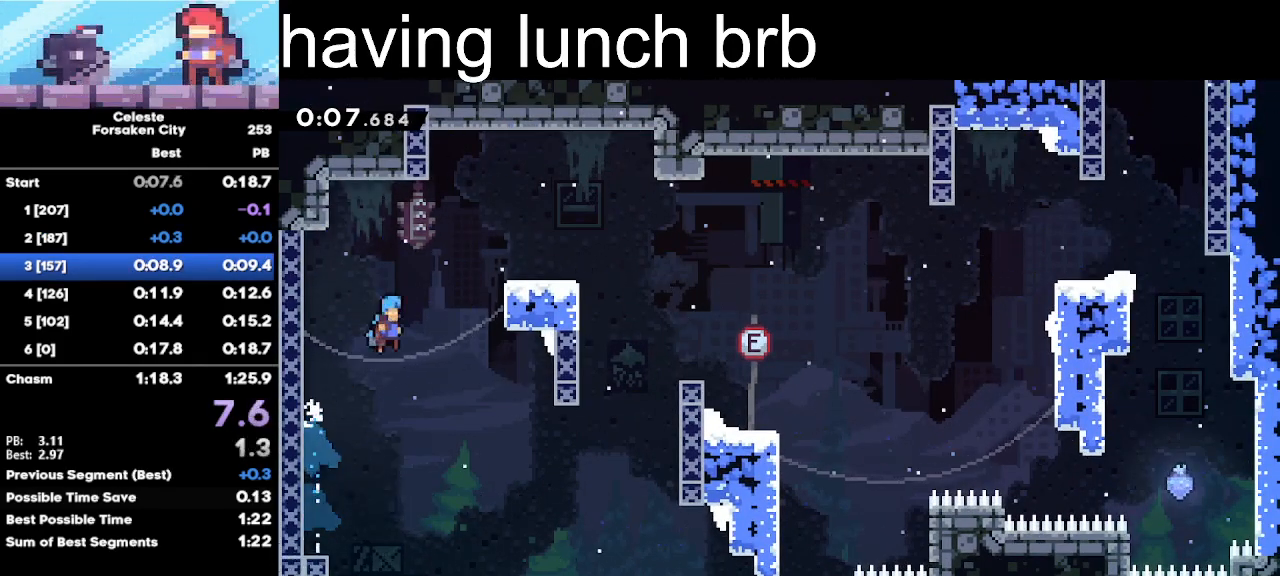
{"keys": ["down", "right", "x"], "events": [[367, "c", "up"], [467, "down", "down"], [467, "x", "down"]]}
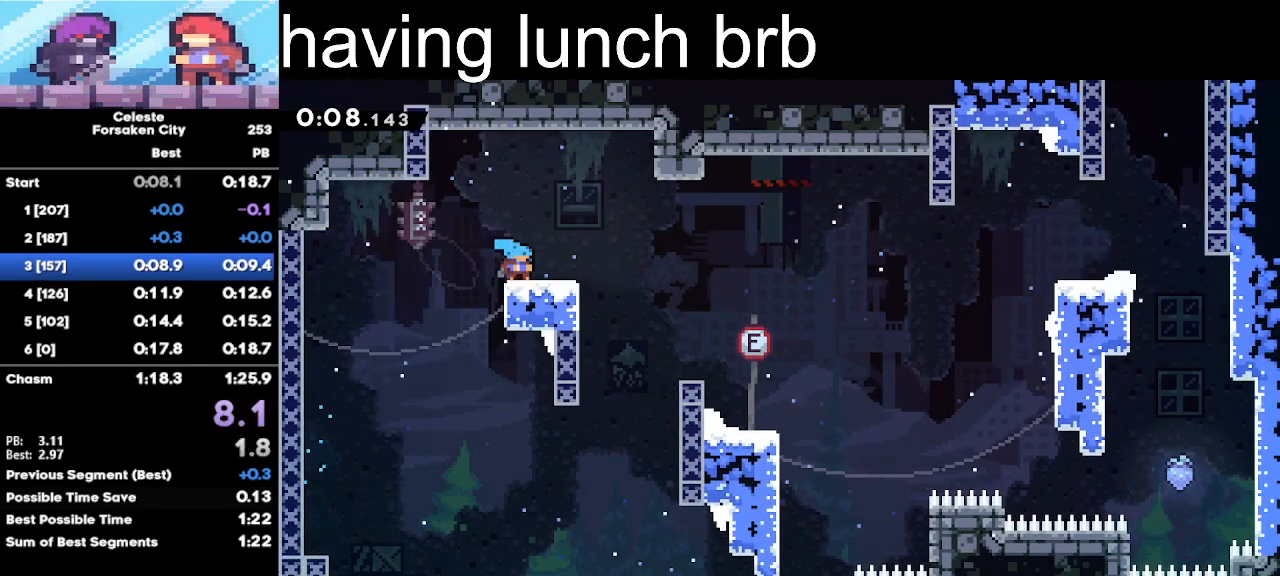
{"keys": ["c", "right"], "events": [[133, "c", "down"], [200, "down", "up"], [200, "x", "up"]]}
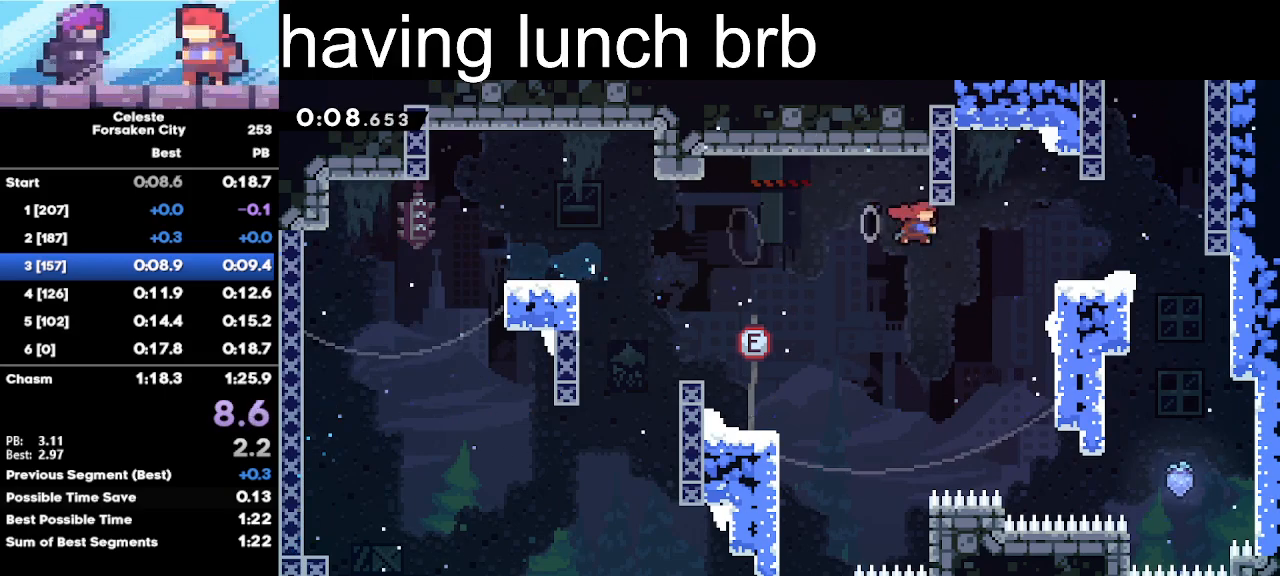
{"keys": ["c", "up"], "events": [[33, "x", "down"], [67, "c", "up"], [267, "x", "up"], [300, "right", "up"], [400, "c", "down"], [433, "up", "down"]]}
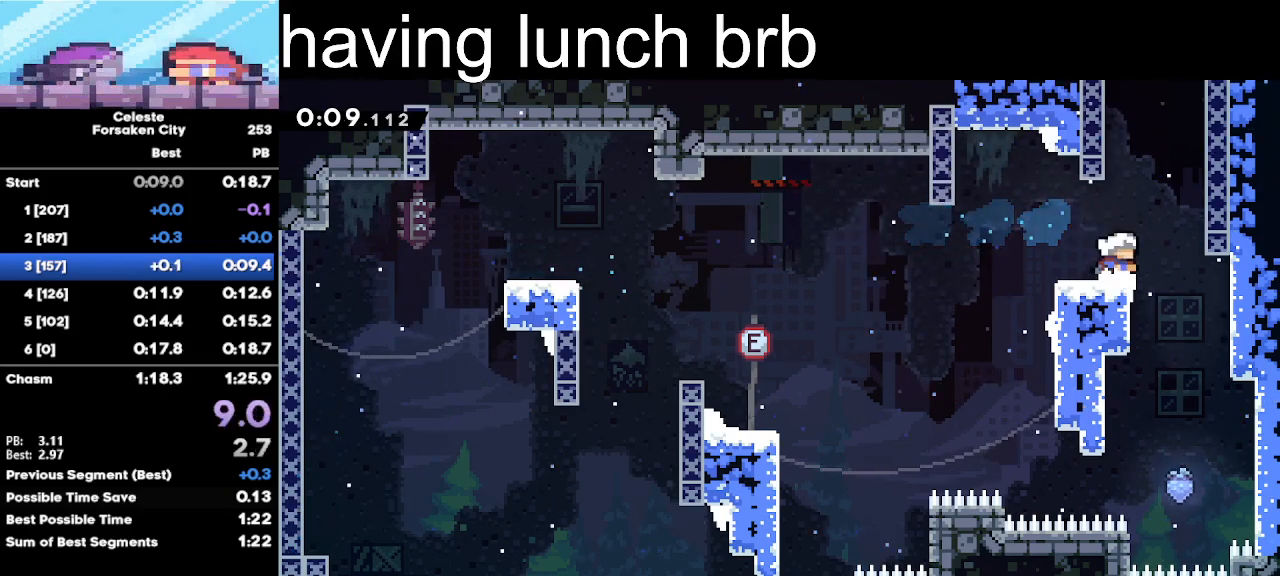
{"keys": ["left", "up"], "events": [[33, "x", "down"], [100, "c", "up"], [267, "c", "down"], [300, "x", "up"], [367, "left", "down"], [500, "c", "up"]]}
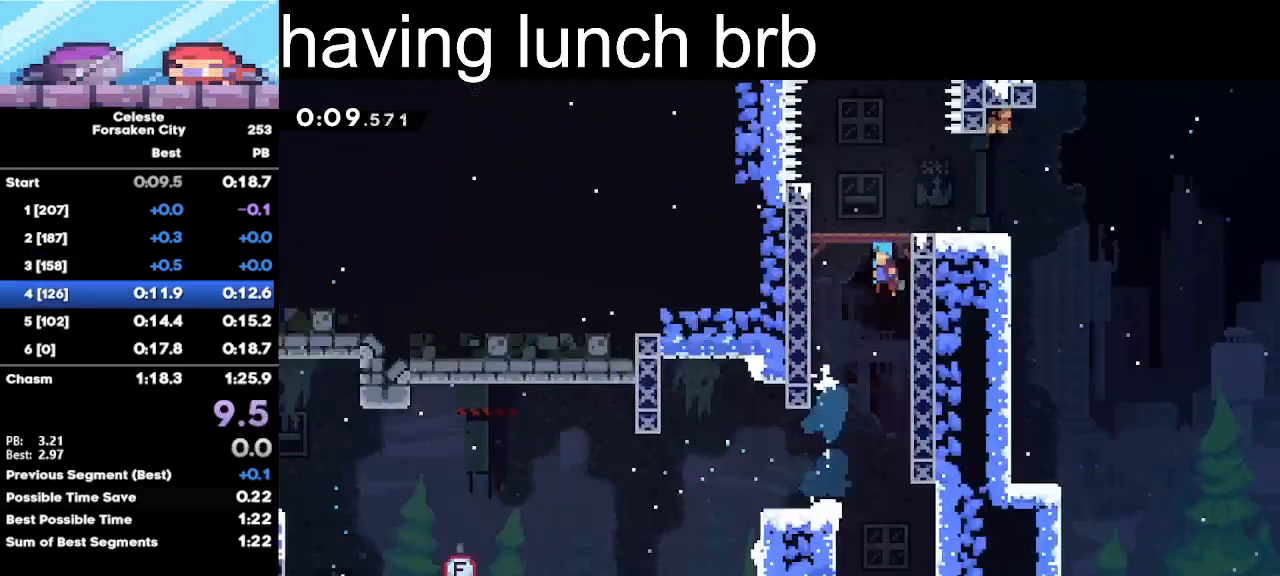
{"keys": ["c", "left", "up"], "events": [[100, "c", "down"]]}
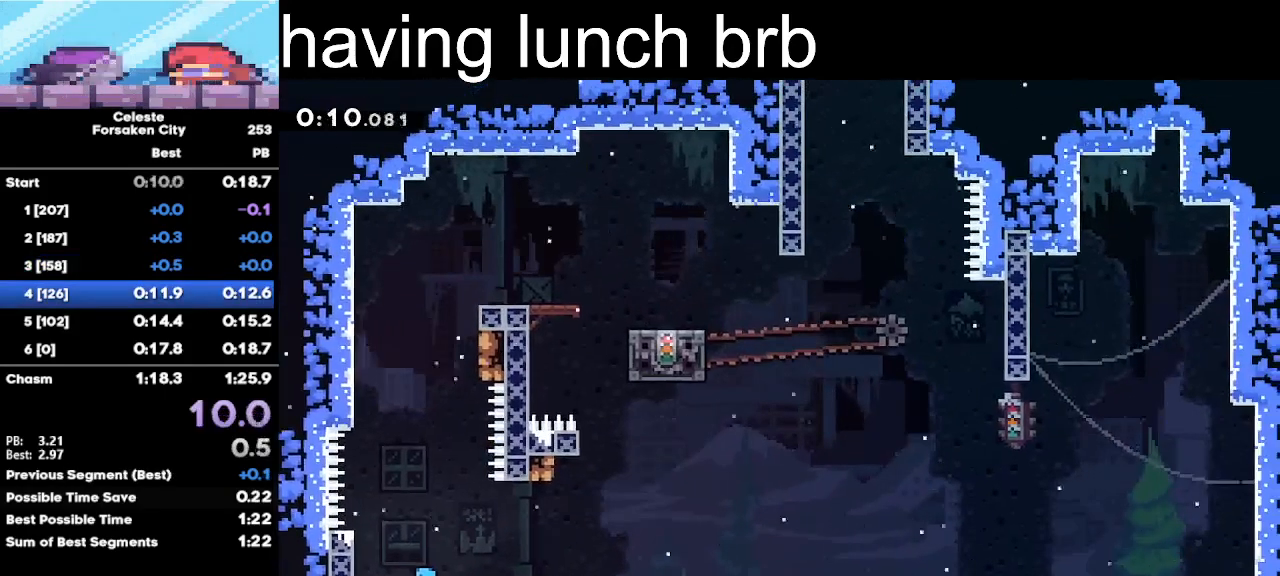
{"keys": ["up", "x"], "events": [[367, "c", "up"], [367, "x", "down"], [400, "left", "up"]]}
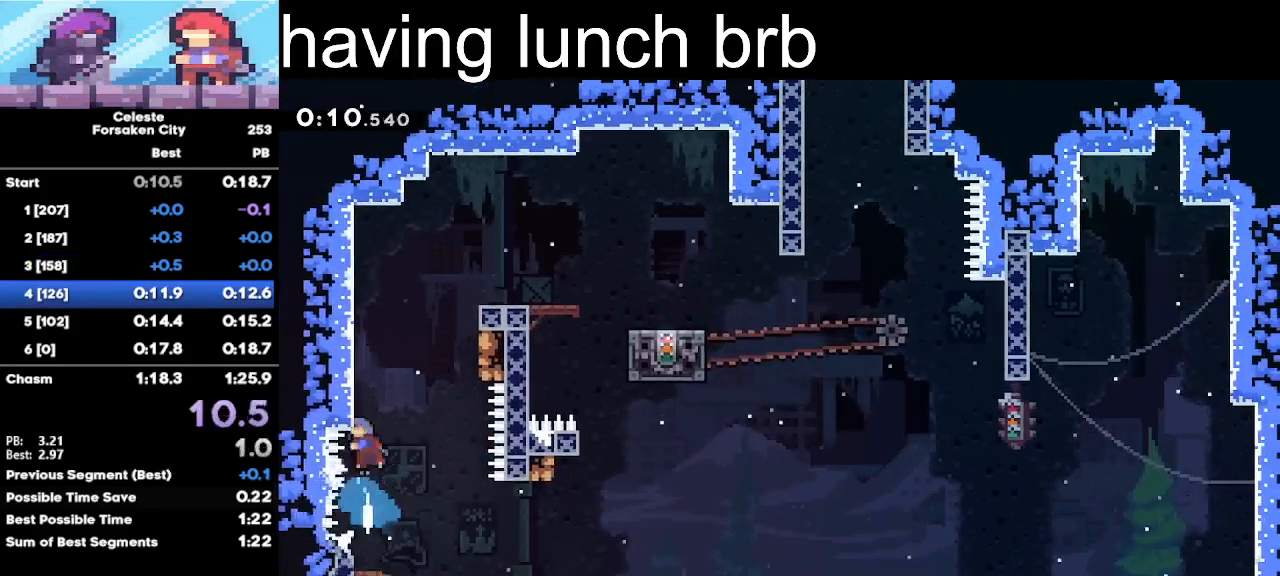
{"keys": [], "events": [[100, "c", "down"], [133, "x", "up"], [167, "right", "down"], [233, "up", "up"], [400, "right", "up"], [500, "c", "up"]]}
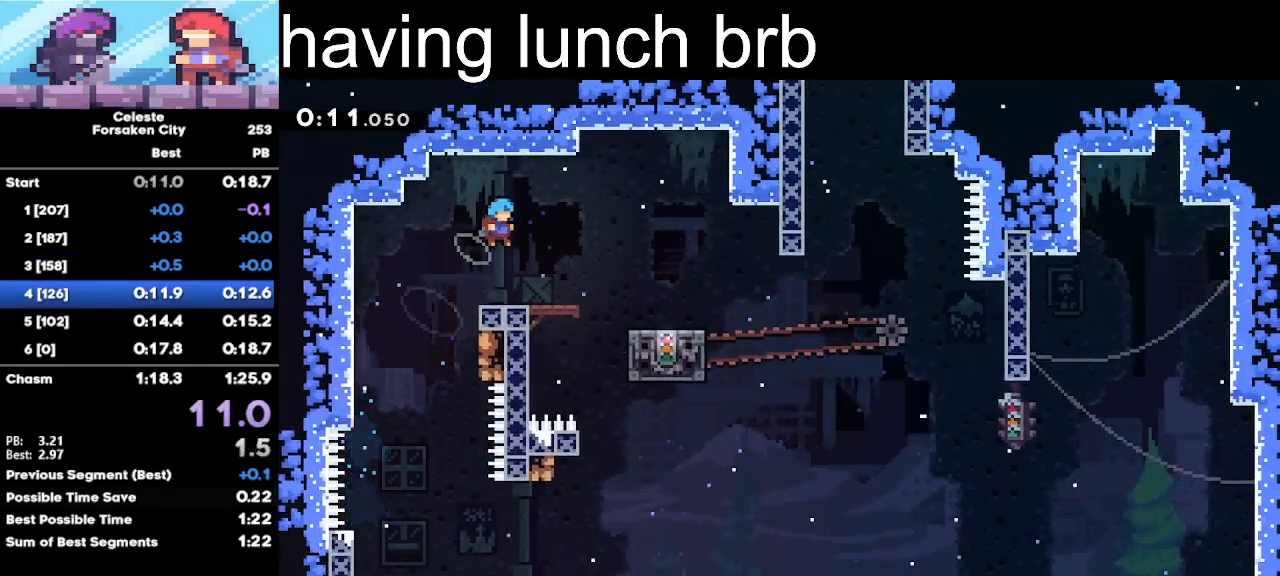
{"keys": ["c", "right"], "events": [[233, "x", "down"], [300, "down", "down"], [300, "right", "down"], [433, "c", "down"], [467, "down", "up"], [467, "x", "up"]]}
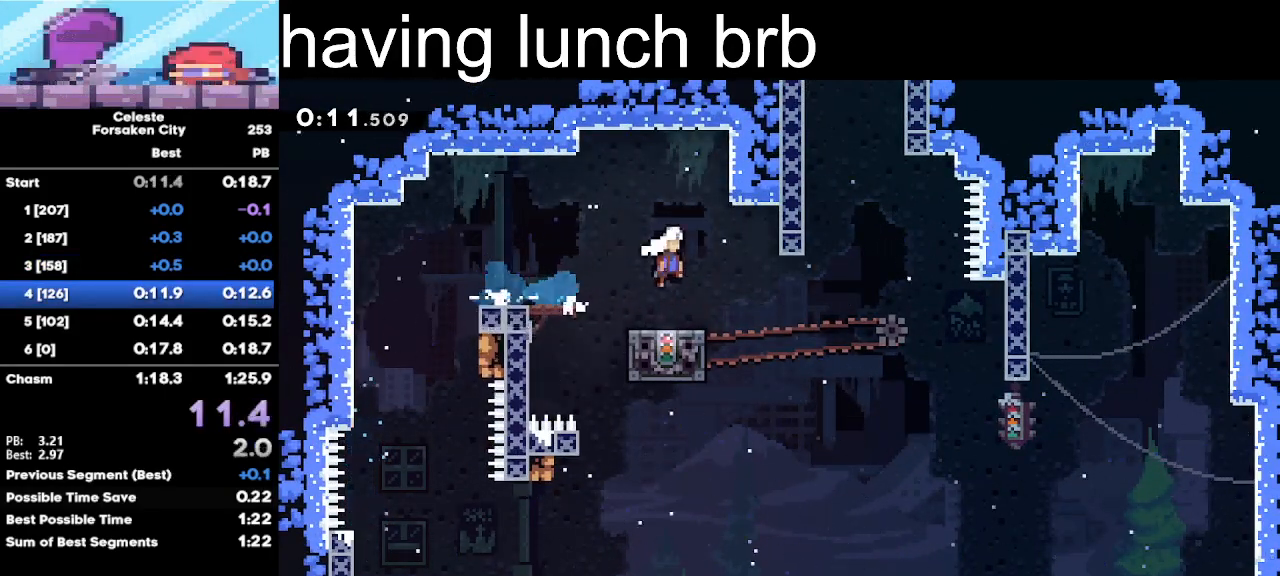
{"keys": ["right"], "events": [[267, "c", "up"]]}
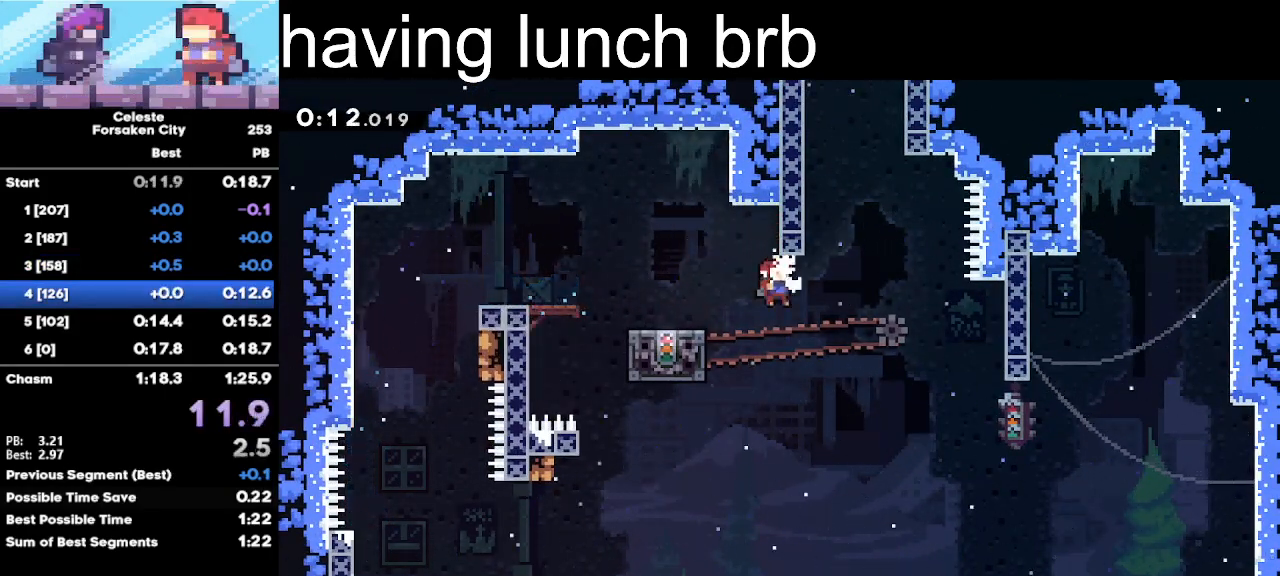
{"keys": ["c", "up", "z"], "events": [[67, "up", "down"], [133, "right", "up"], [133, "x", "down"], [133, "z", "down"], [367, "c", "down"], [367, "x", "up"]]}
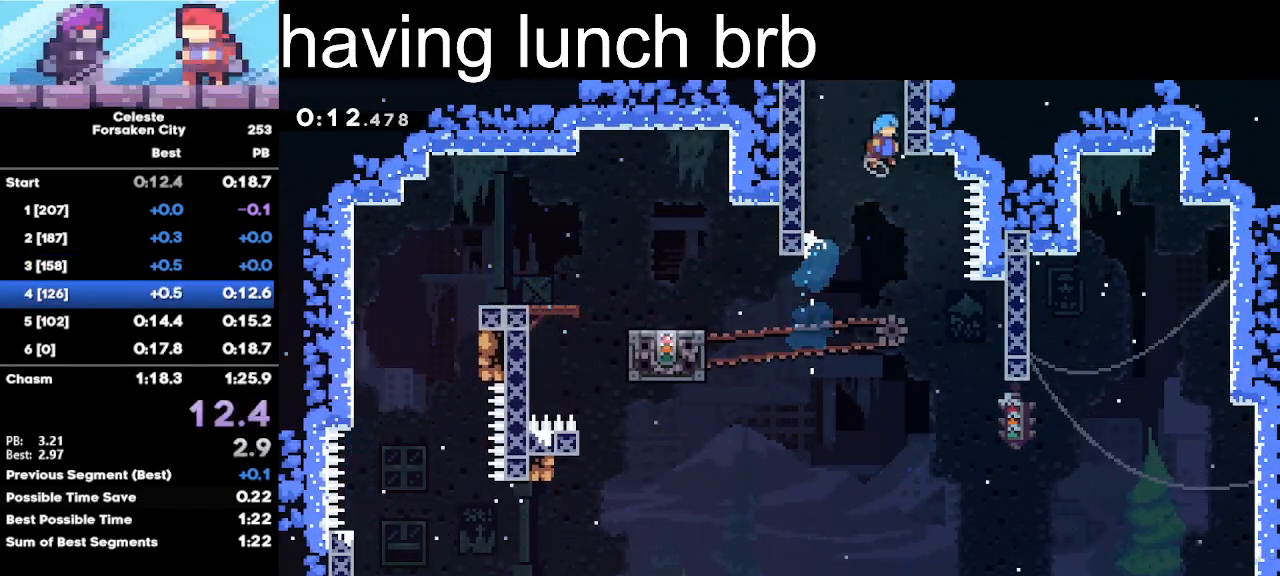
{"keys": ["c", "right", "z"], "events": [[133, "c", "up"], [133, "right", "down"], [133, "up", "up"], [200, "c", "down"], [300, "c", "up"], [367, "c", "down"]]}
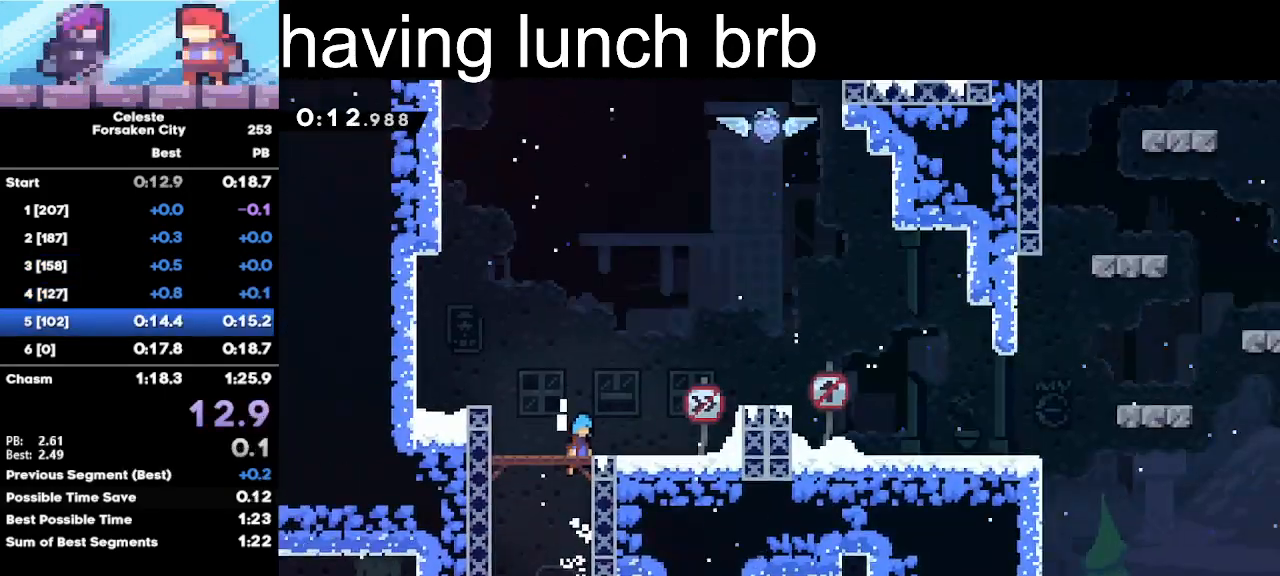
{"keys": ["c", "right", "z"], "events": []}
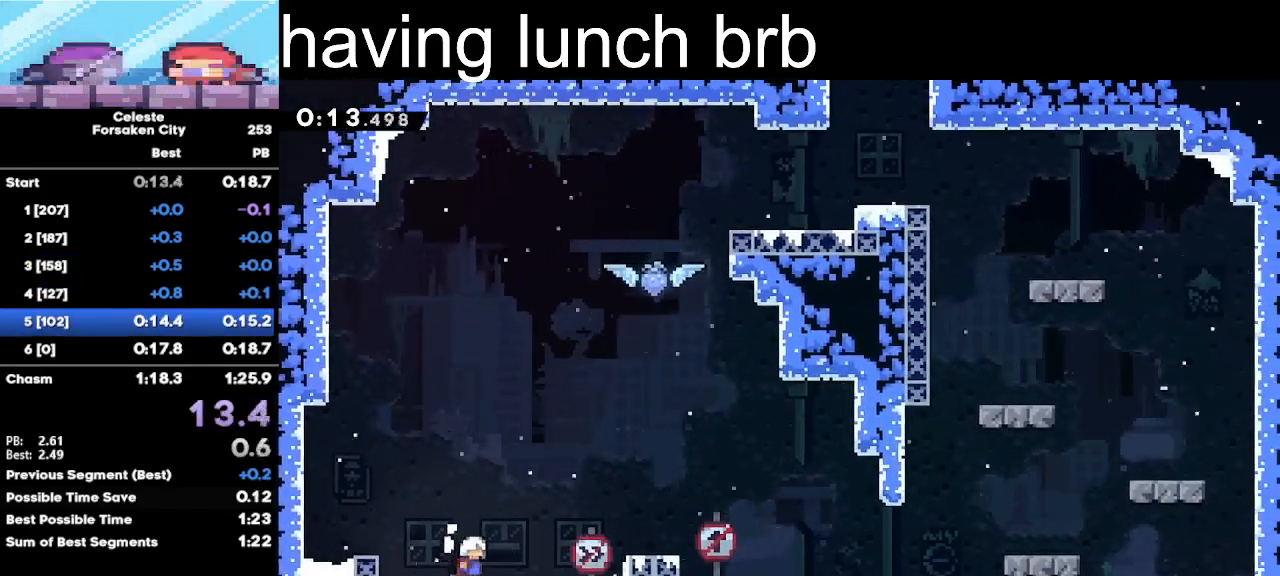
{"keys": ["c", "right"], "events": [[200, "c", "up"], [200, "x", "down"], [267, "z", "up"], [367, "x", "up"], [467, "c", "down"]]}
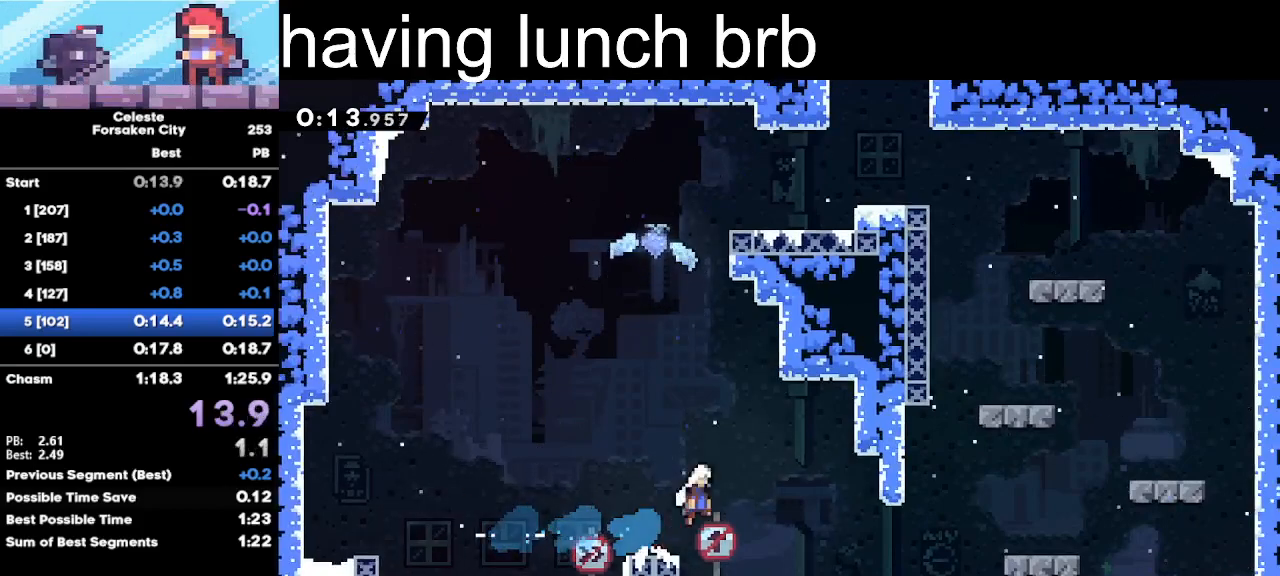
{"keys": ["c", "right"], "events": [[100, "right", "up"], [100, "up", "down"], [233, "c", "up"], [233, "x", "down"], [433, "c", "down"], [433, "right", "down"], [433, "up", "up"], [433, "x", "up"]]}
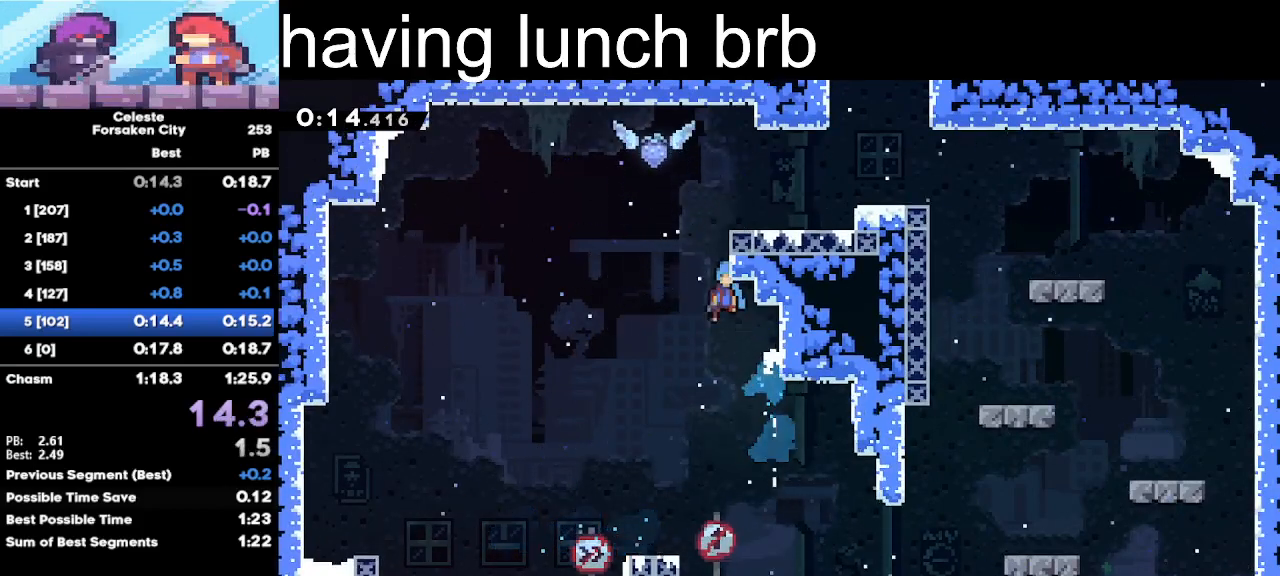
{"keys": ["c", "right"], "events": [[367, "c", "up"], [500, "c", "down"]]}
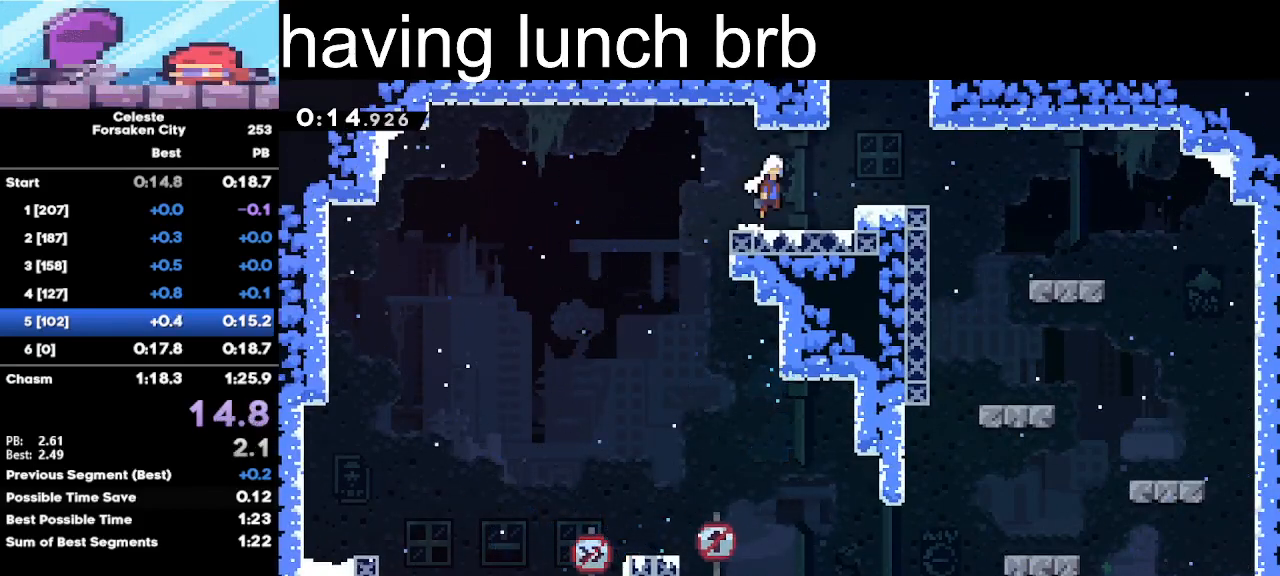
{"keys": ["right", "up", "x"], "events": [[100, "up", "down"], [200, "c", "up"], [200, "x", "down"]]}
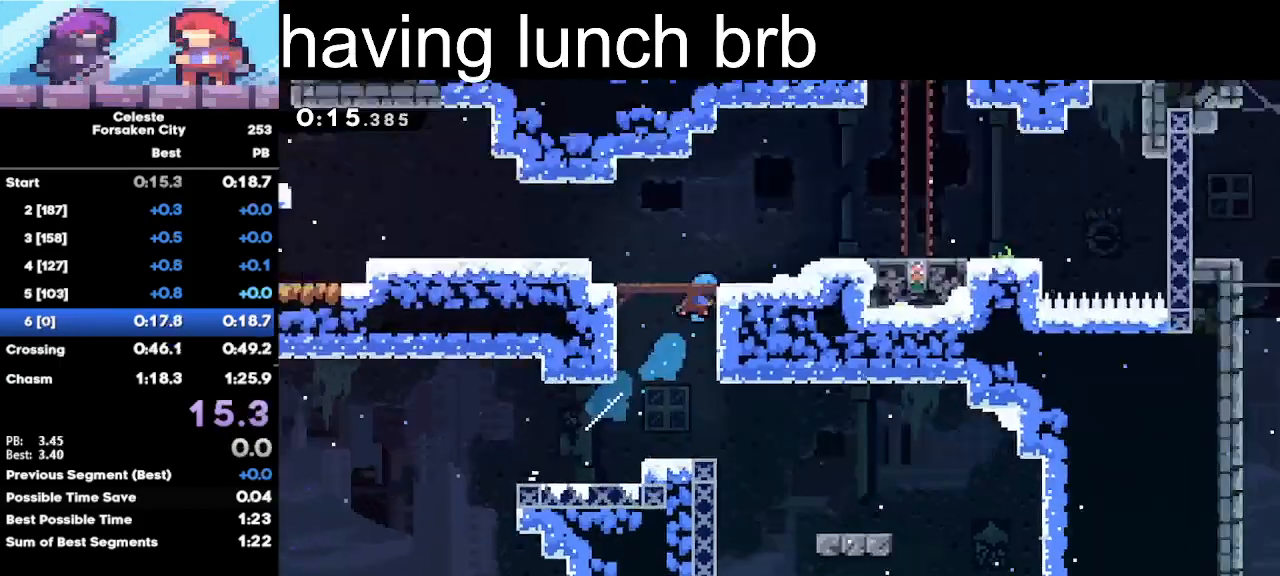
{"keys": ["right"], "events": [[200, "up", "up"], [200, "x", "up"]]}